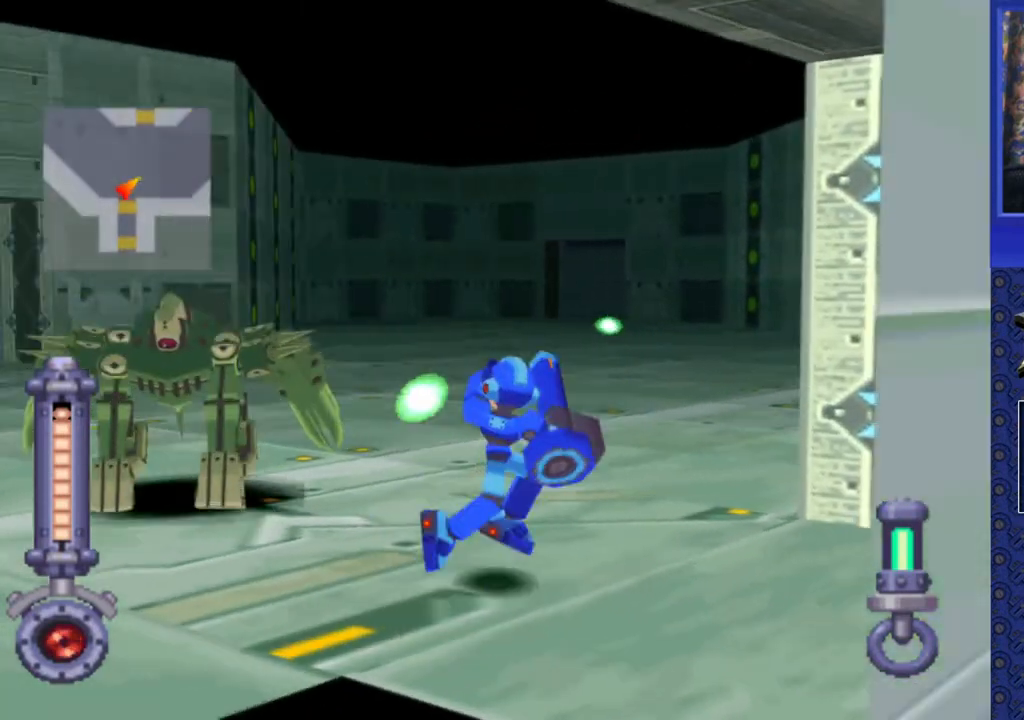
Gameplay with a controller (PlayStation layout); each line is a JSON object with the inputs held at the frame after it. "events" lists button and stick changes between this image and that frame as [ms after this image, input, new state], when the widget could be followed in between. Not read: L3 R3.
{"buttons": ["SQUARE", "DPAD_LEFT"], "events": []}
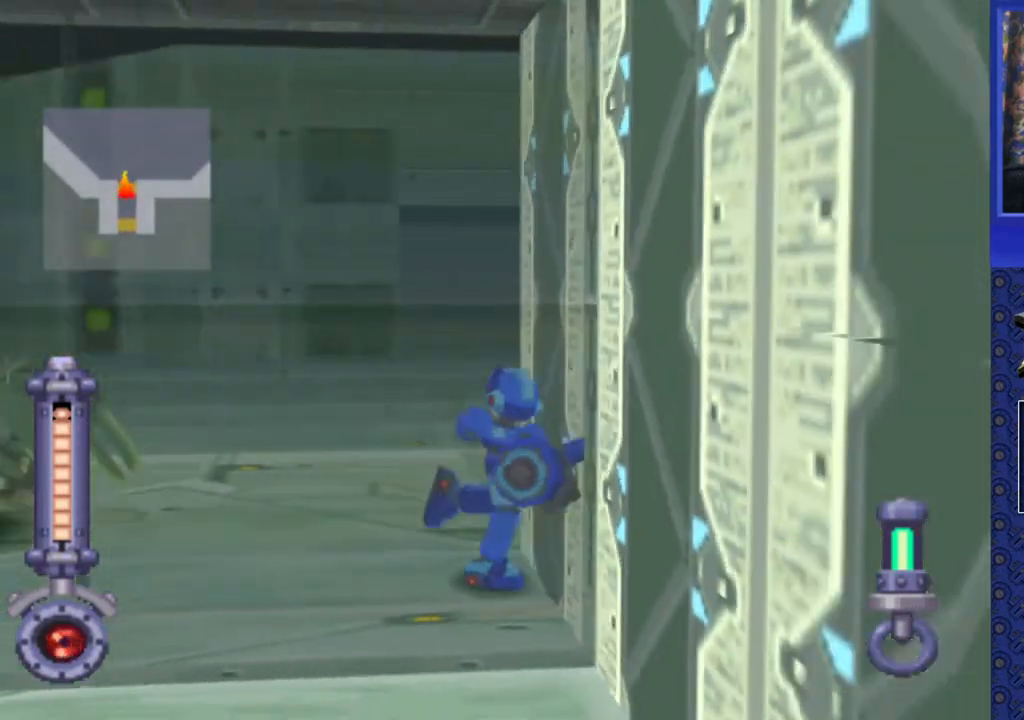
{"buttons": ["SQUARE", "DPAD_DOWN", "DPAD_LEFT"], "events": [[417, "DPAD_DOWN", "down"]]}
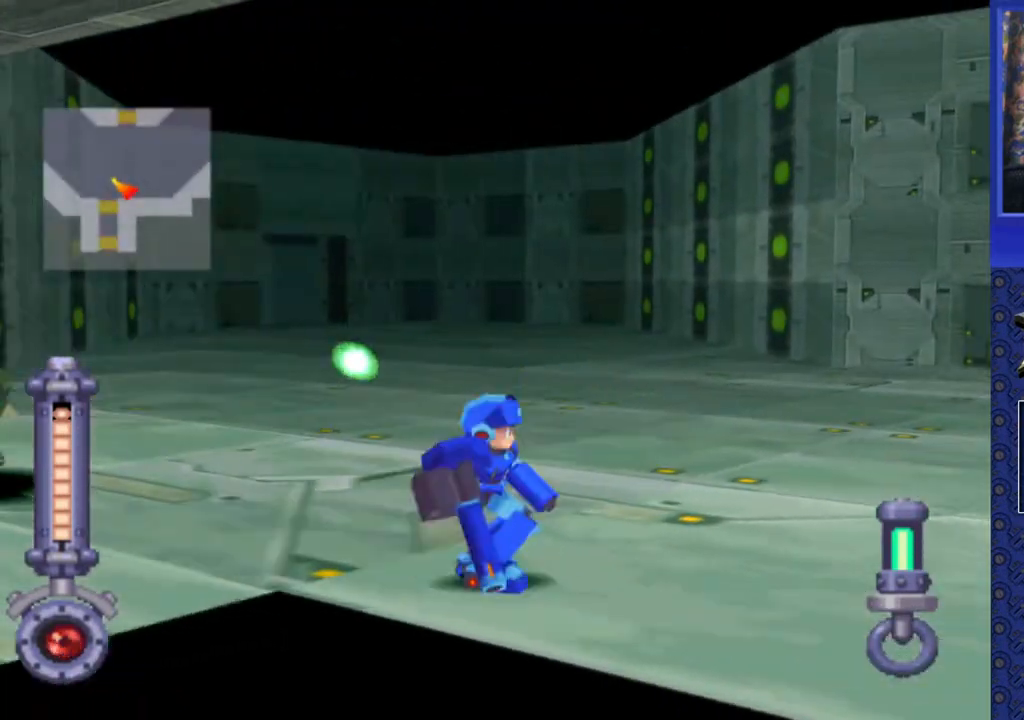
{"buttons": ["SQUARE", "DPAD_DOWN"], "events": [[450, "DPAD_LEFT", "up"]]}
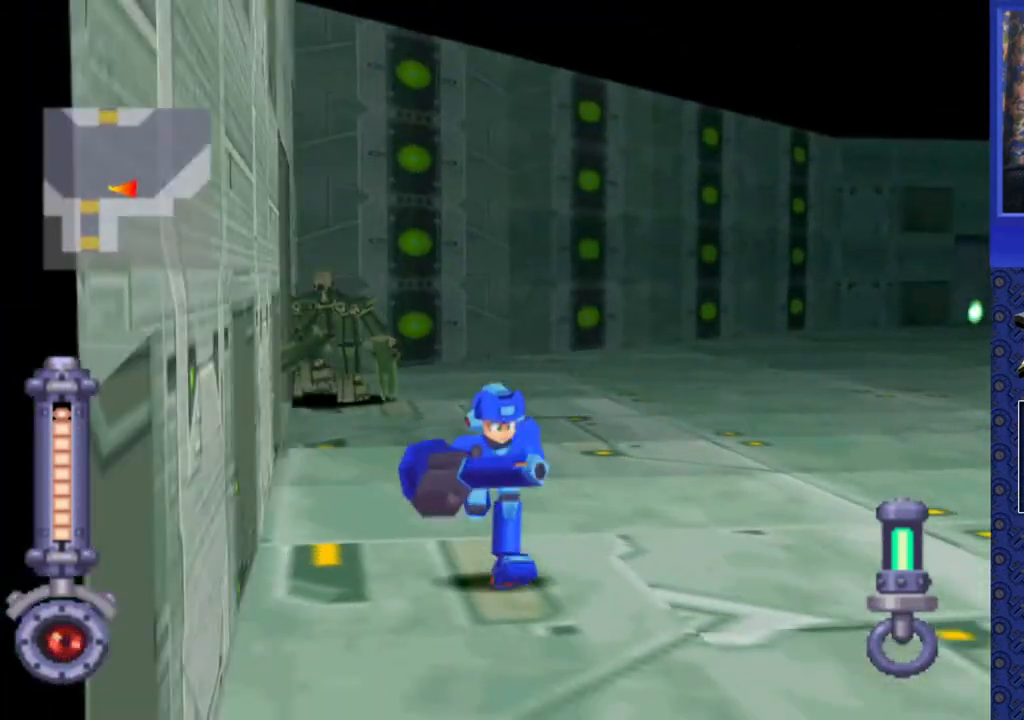
{"buttons": ["DPAD_DOWN"], "events": [[283, "DPAD_LEFT", "down"], [367, "DPAD_LEFT", "up"], [483, "SQUARE", "up"]]}
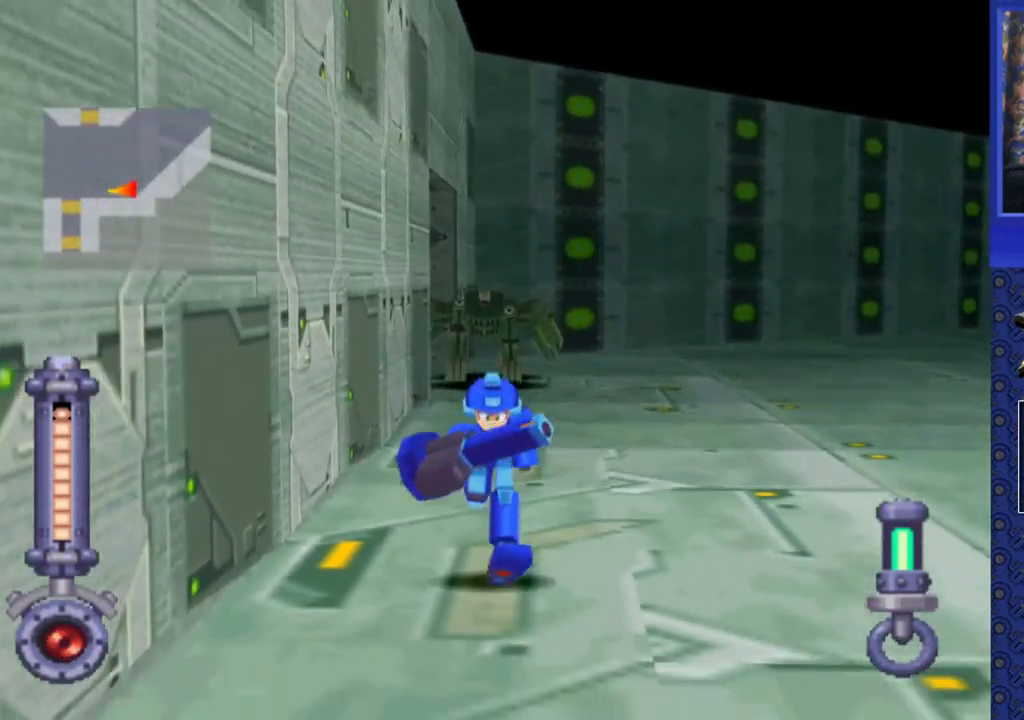
{"buttons": ["TRIANGLE"], "events": [[83, "DPAD_DOWN", "up"], [133, "TRIANGLE", "down"]]}
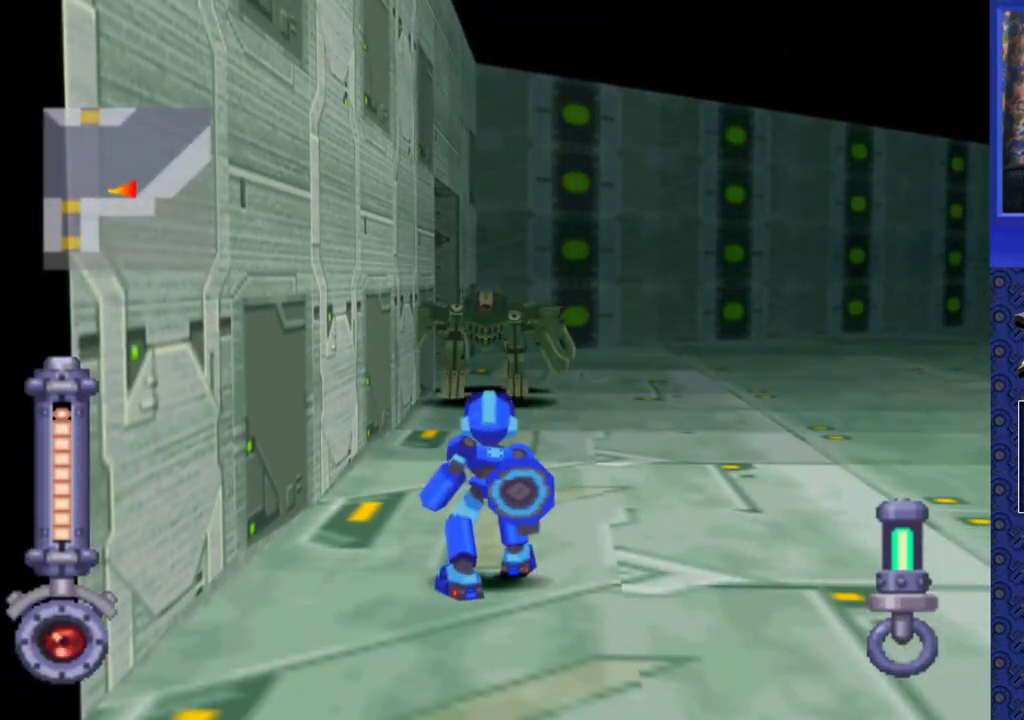
{"buttons": ["TRIANGLE"], "events": []}
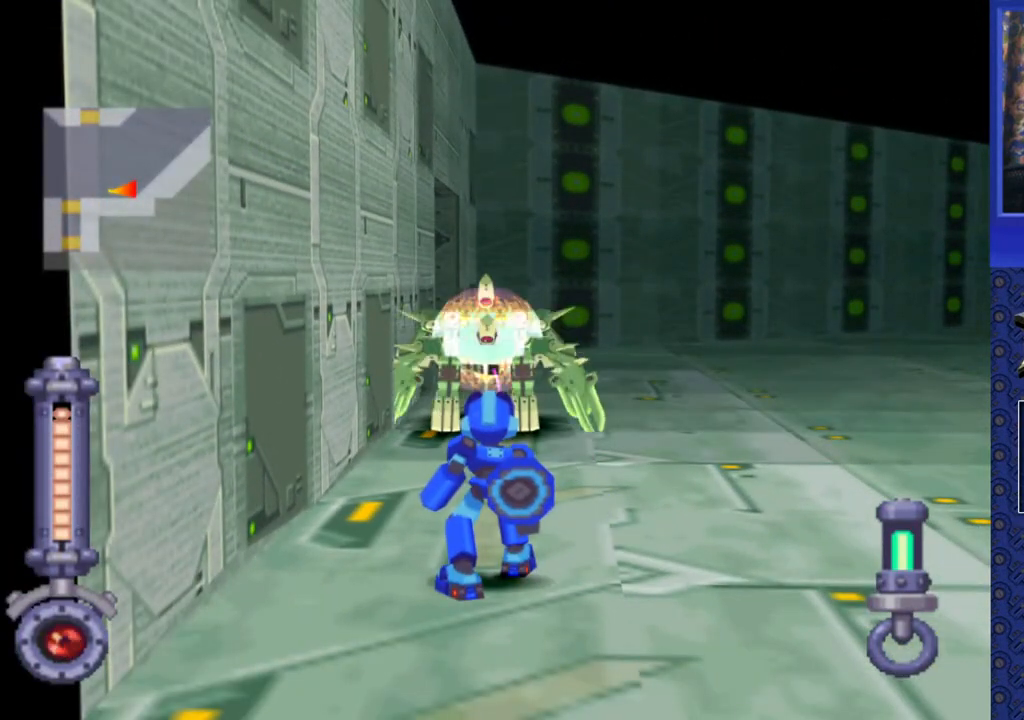
{"buttons": ["DPAD_DOWN", "DPAD_LEFT"], "events": [[50, "TRIANGLE", "up"], [167, "DPAD_DOWN", "down"], [267, "DPAD_LEFT", "down"]]}
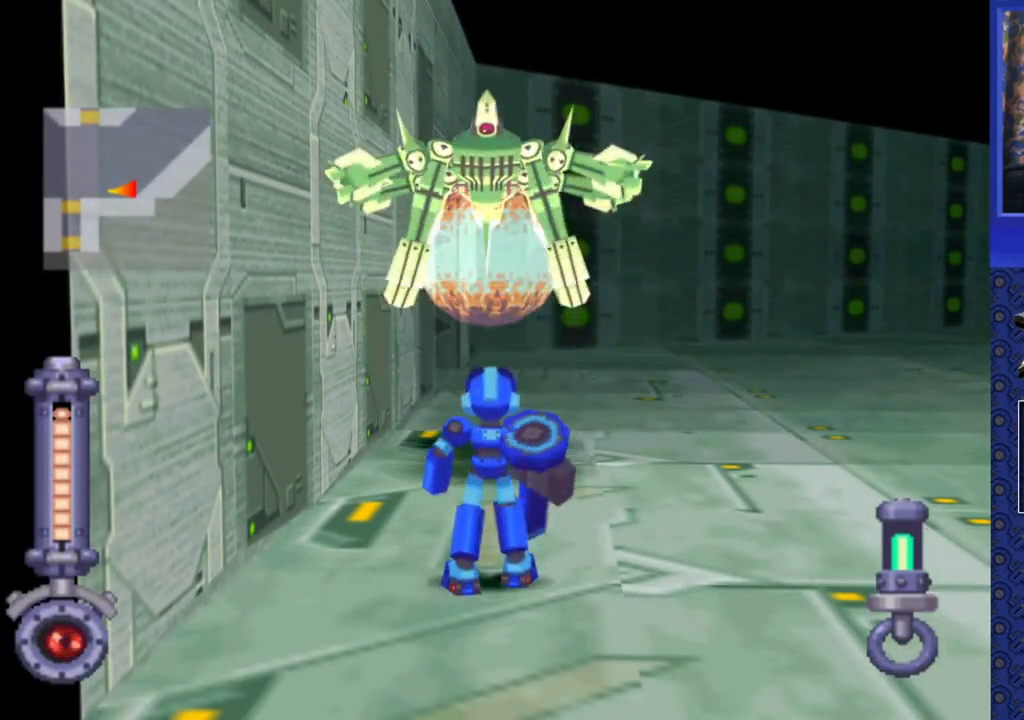
{"buttons": ["DPAD_DOWN"], "events": [[133, "DPAD_LEFT", "up"]]}
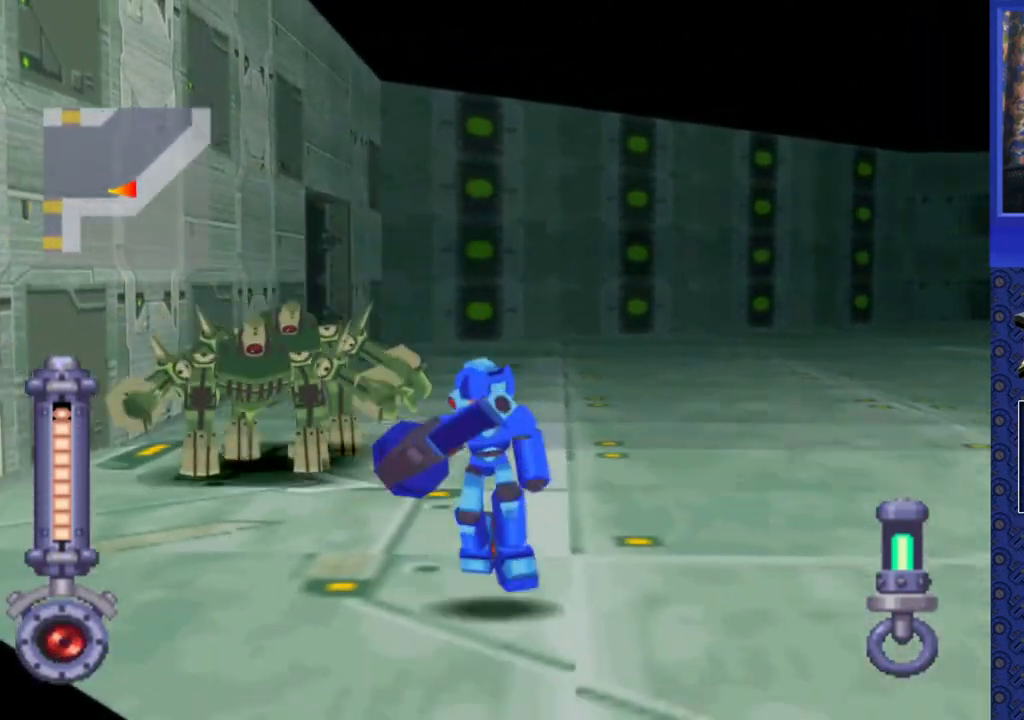
{"buttons": ["DPAD_DOWN", "DPAD_LEFT"], "events": [[67, "DPAD_LEFT", "down"], [317, "DPAD_LEFT", "up"], [500, "DPAD_LEFT", "down"]]}
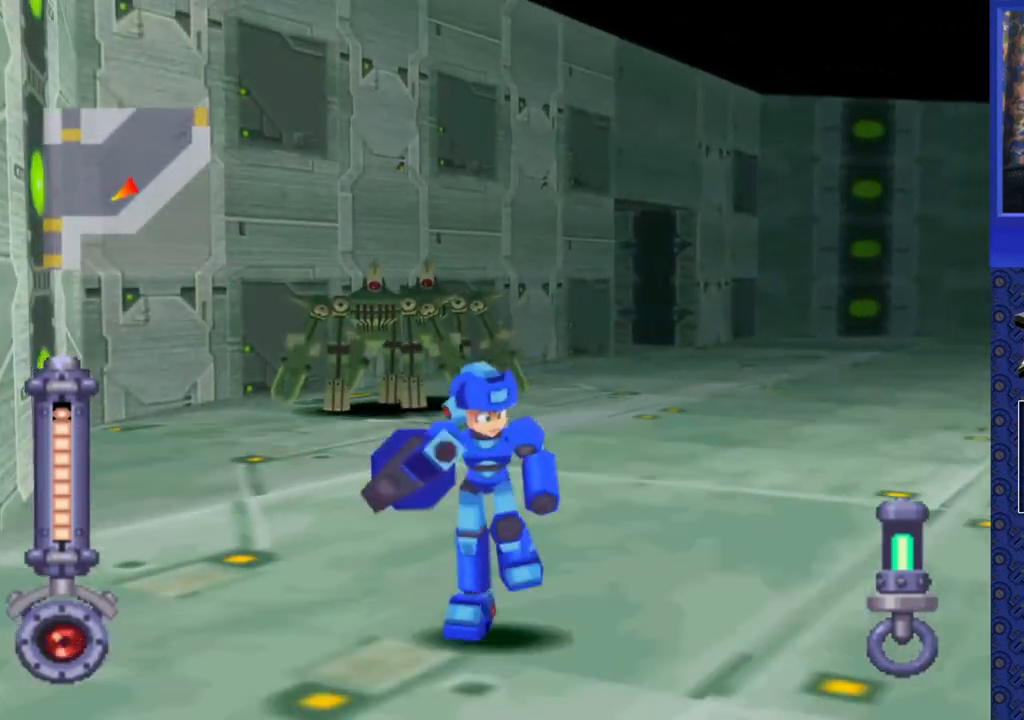
{"buttons": ["TRIANGLE"], "events": [[150, "DPAD_LEFT", "up"], [300, "DPAD_DOWN", "up"], [317, "TRIANGLE", "down"]]}
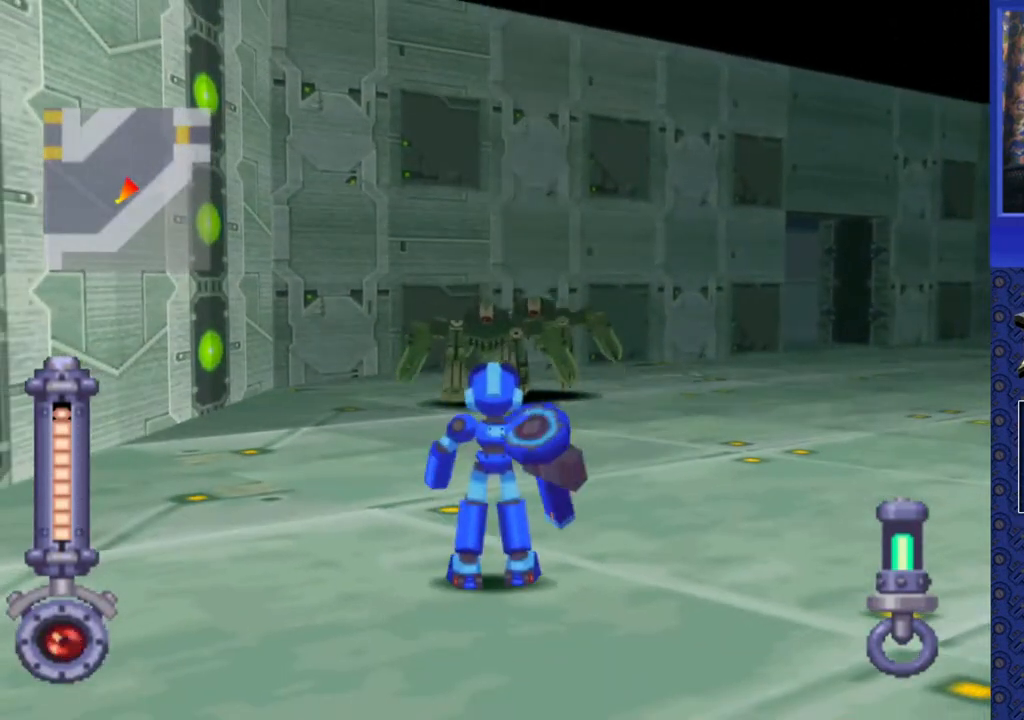
{"buttons": [], "events": [[500, "TRIANGLE", "up"]]}
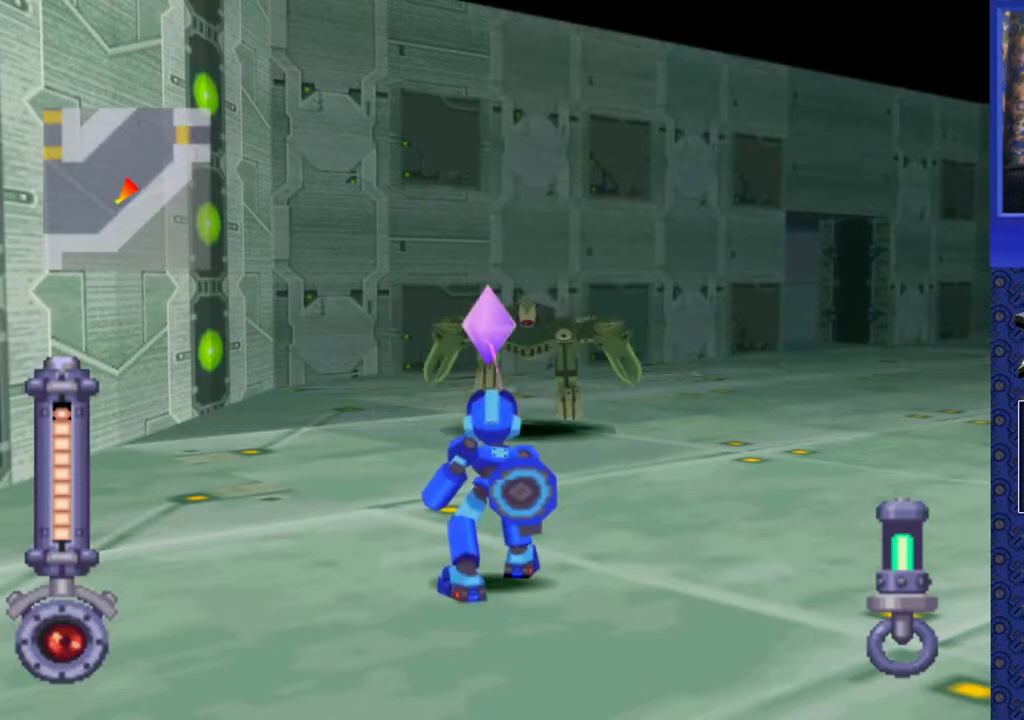
{"buttons": ["DPAD_DOWN"], "events": [[83, "DPAD_DOWN", "down"]]}
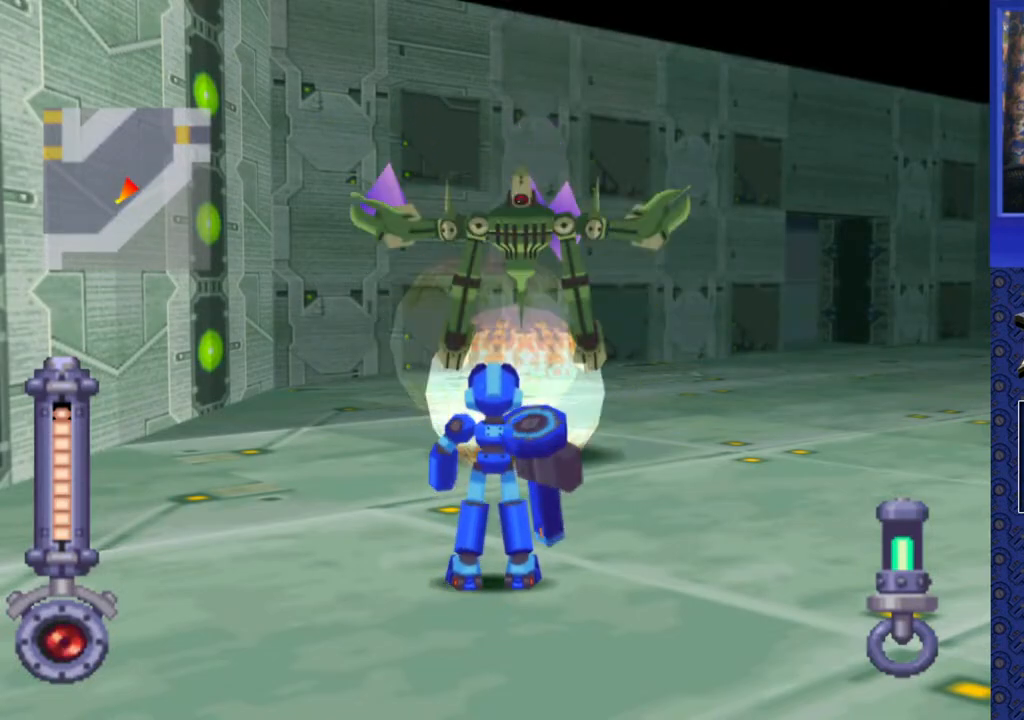
{"buttons": ["DPAD_DOWN"], "events": []}
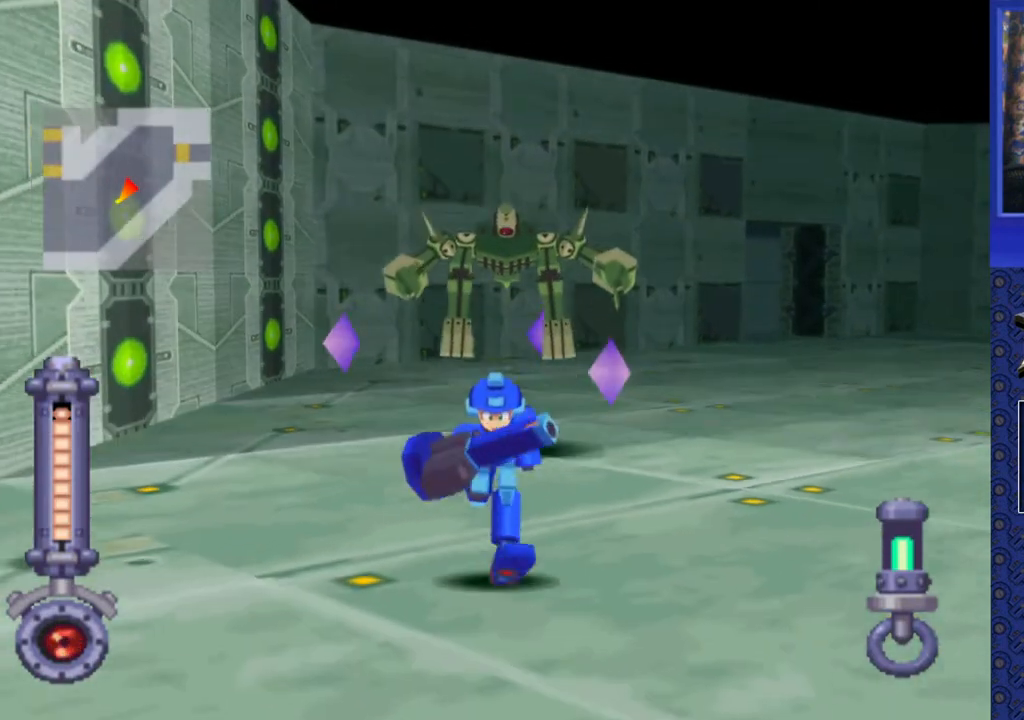
{"buttons": ["TRIANGLE"], "events": [[33, "TRIANGLE", "down"], [50, "DPAD_DOWN", "up"]]}
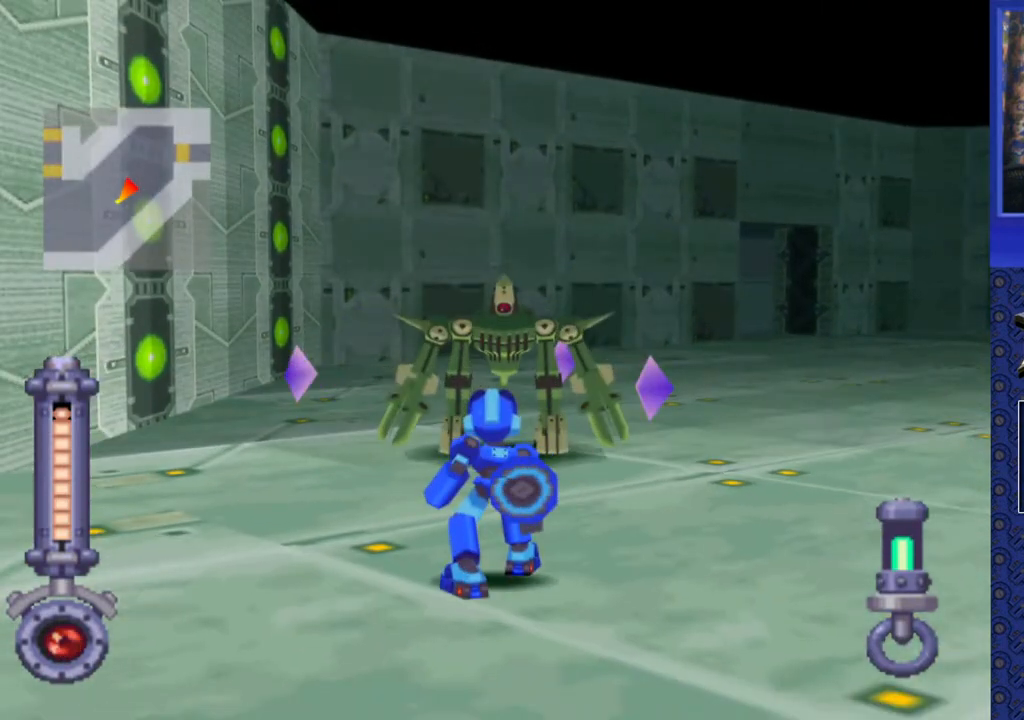
{"buttons": ["TRIANGLE"], "events": []}
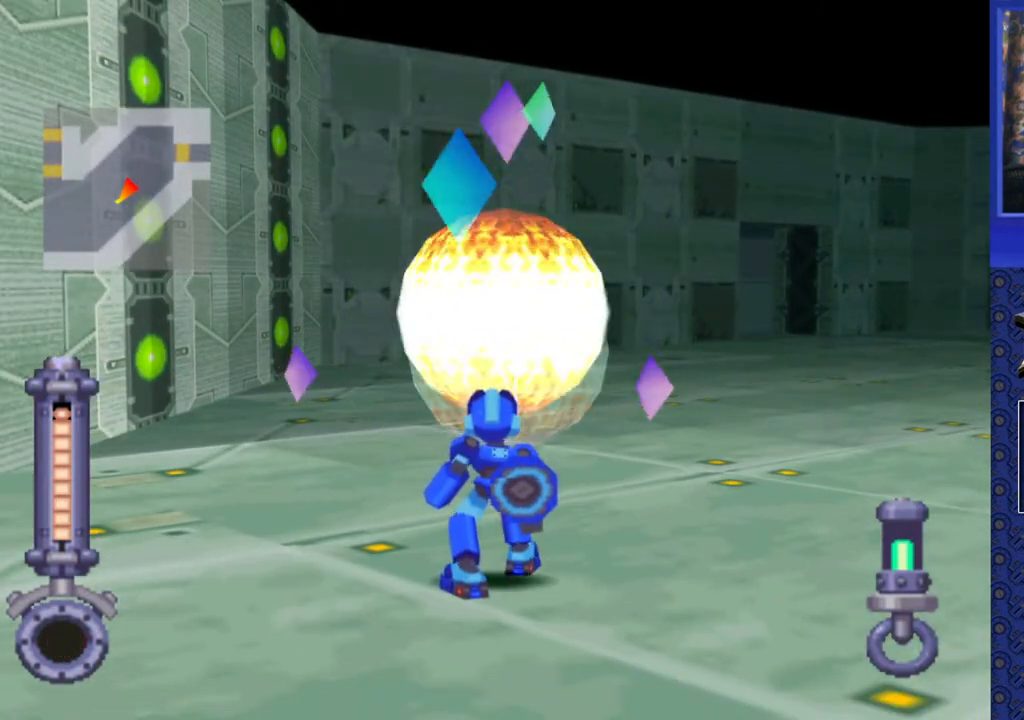
{"buttons": ["DPAD_UP"], "events": [[133, "TRIANGLE", "up"], [217, "DPAD_UP", "down"]]}
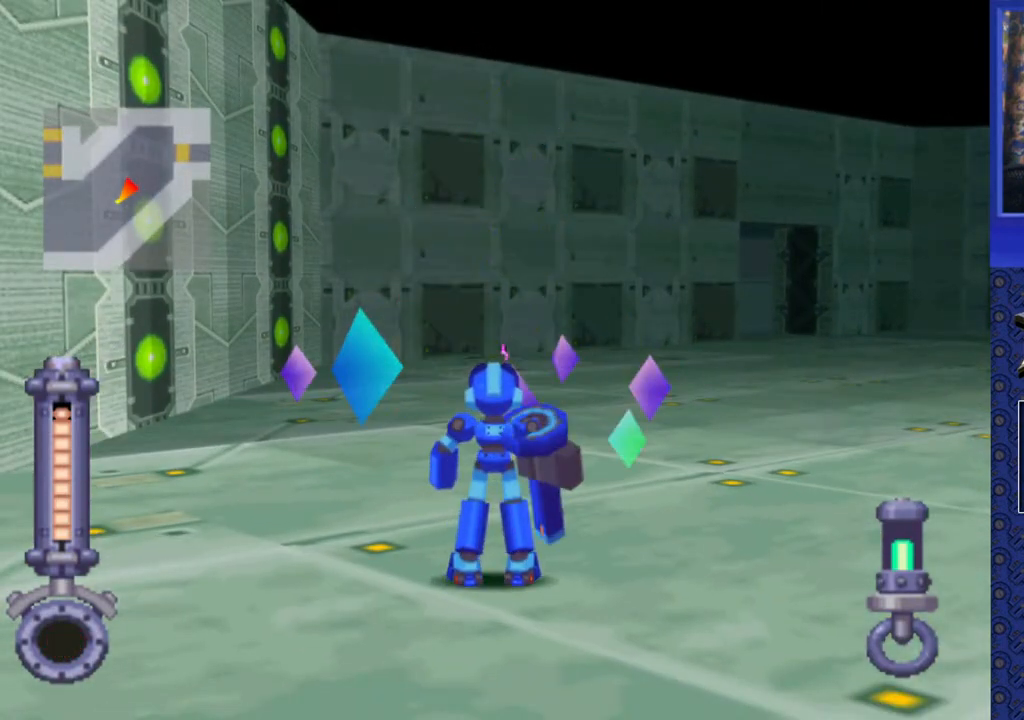
{"buttons": ["DPAD_UP"], "events": []}
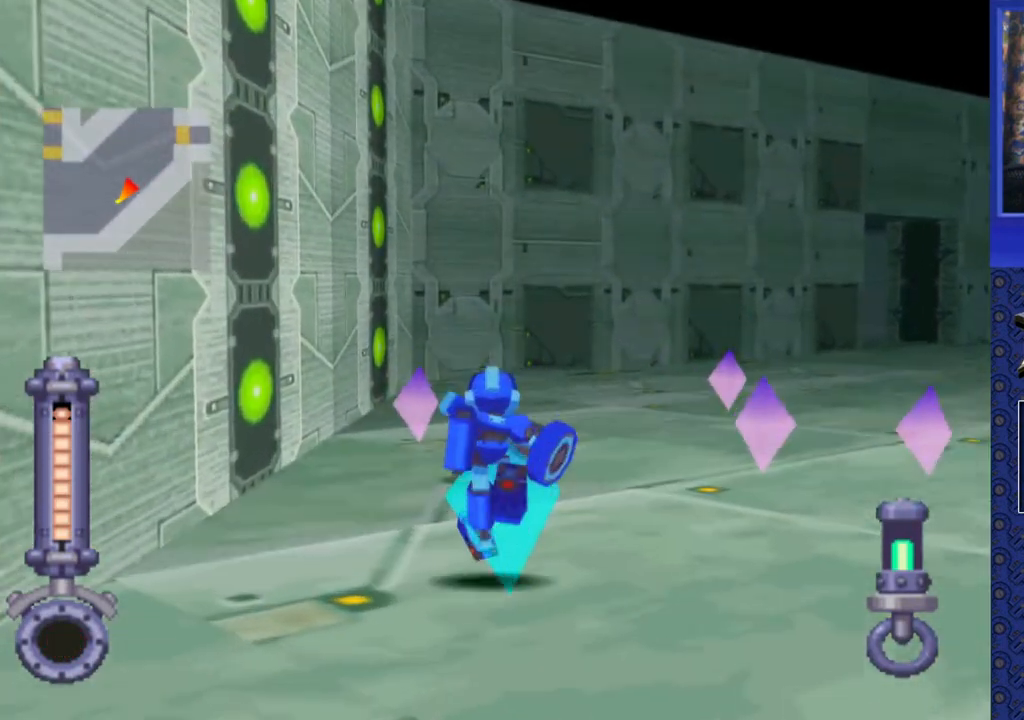
{"buttons": ["DPAD_UP"], "events": []}
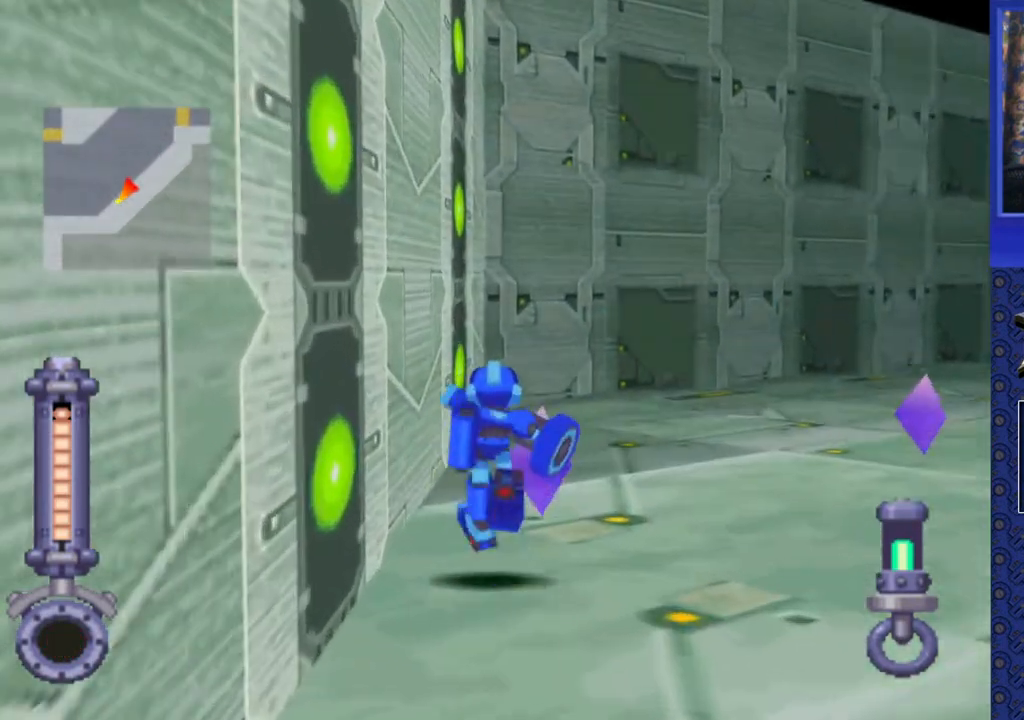
{"buttons": ["DPAD_UP"], "events": []}
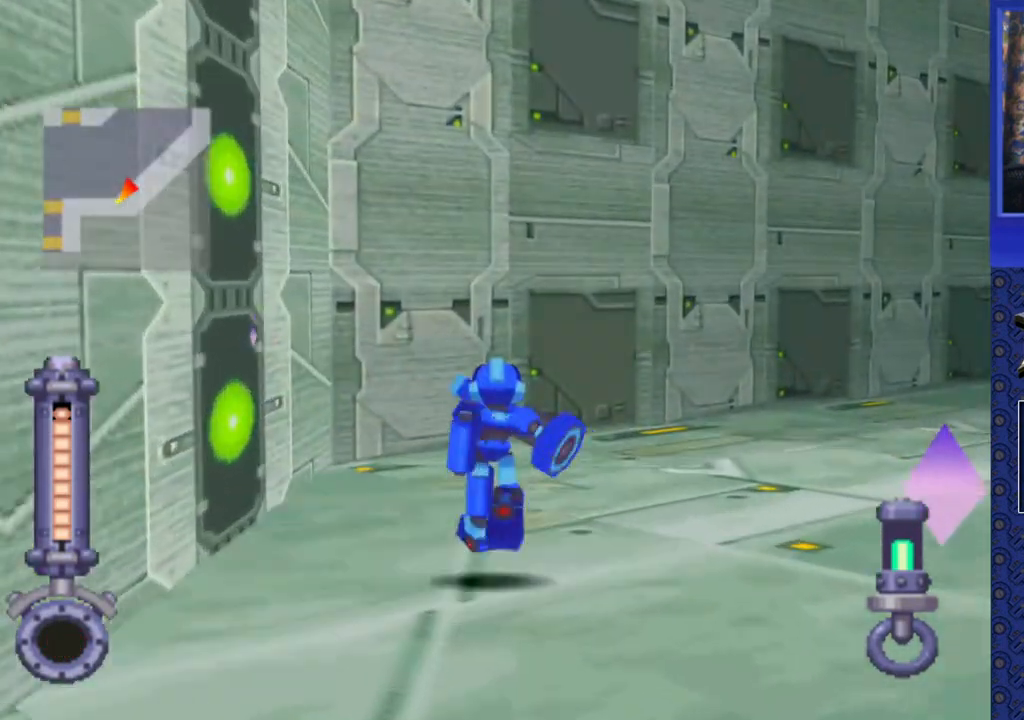
{"buttons": ["DPAD_DOWN"], "events": [[183, "DPAD_UP", "up"], [483, "DPAD_DOWN", "down"]]}
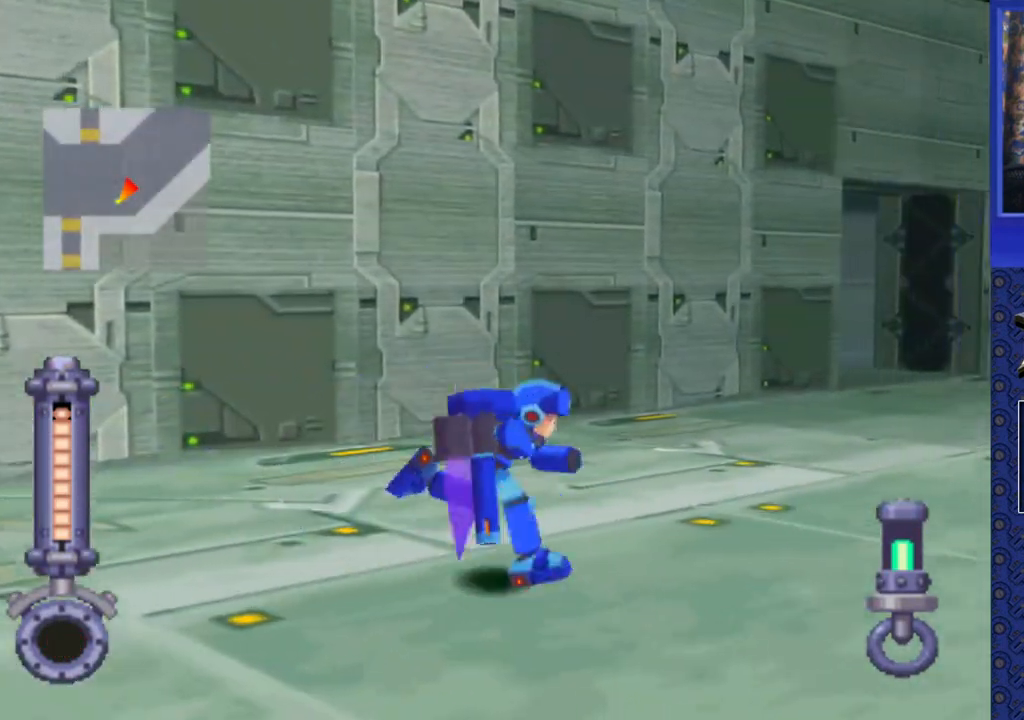
{"buttons": ["DPAD_DOWN"], "events": []}
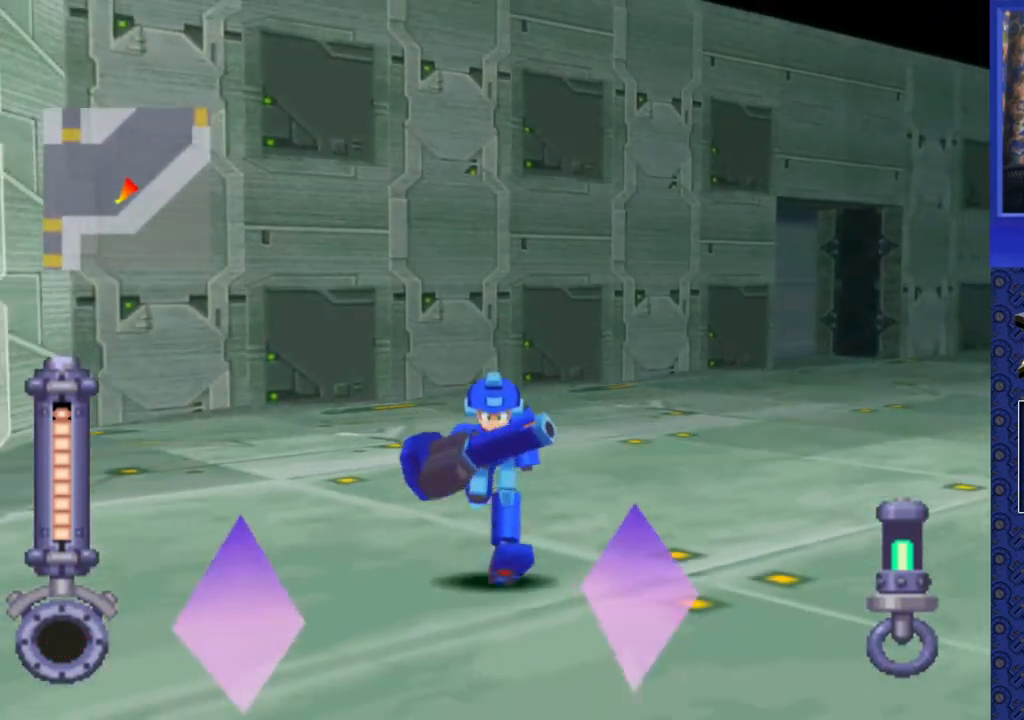
{"buttons": ["DPAD_DOWN"], "events": []}
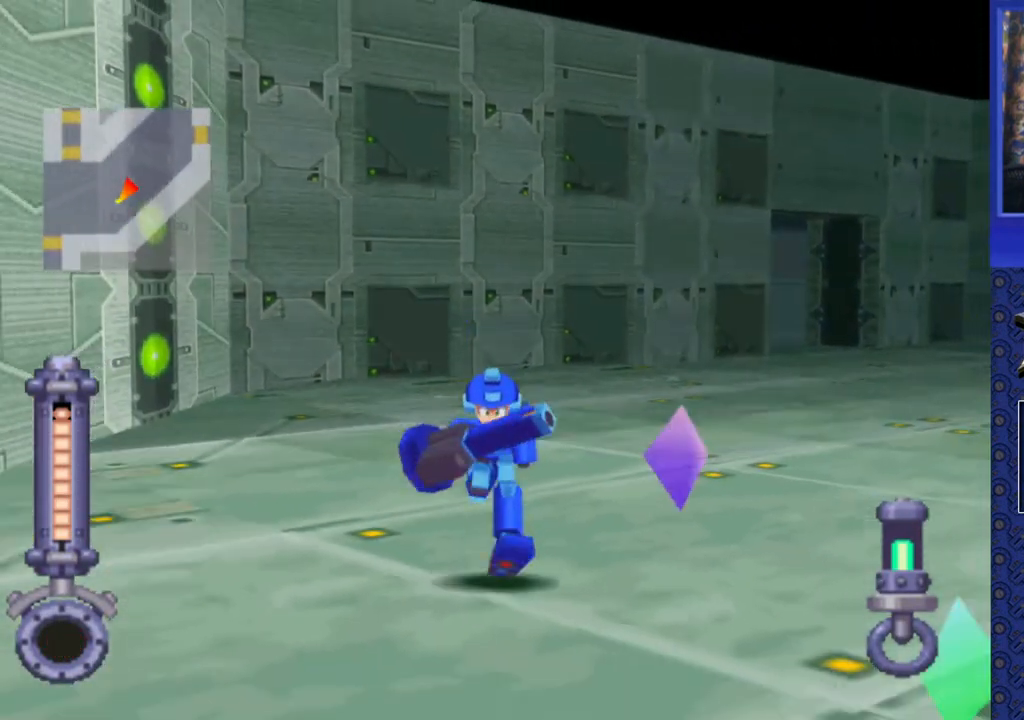
{"buttons": ["DPAD_UP"], "events": [[150, "DPAD_DOWN", "up"], [383, "DPAD_UP", "down"]]}
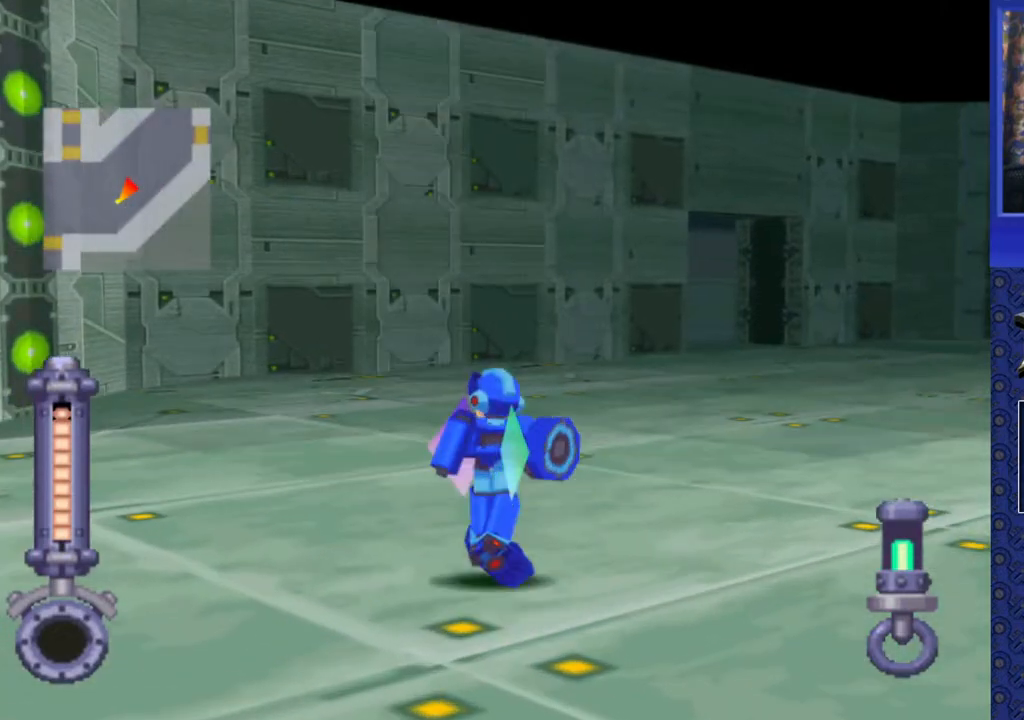
{"buttons": ["DPAD_UP", "DPAD_RIGHT"], "events": [[417, "DPAD_RIGHT", "down"]]}
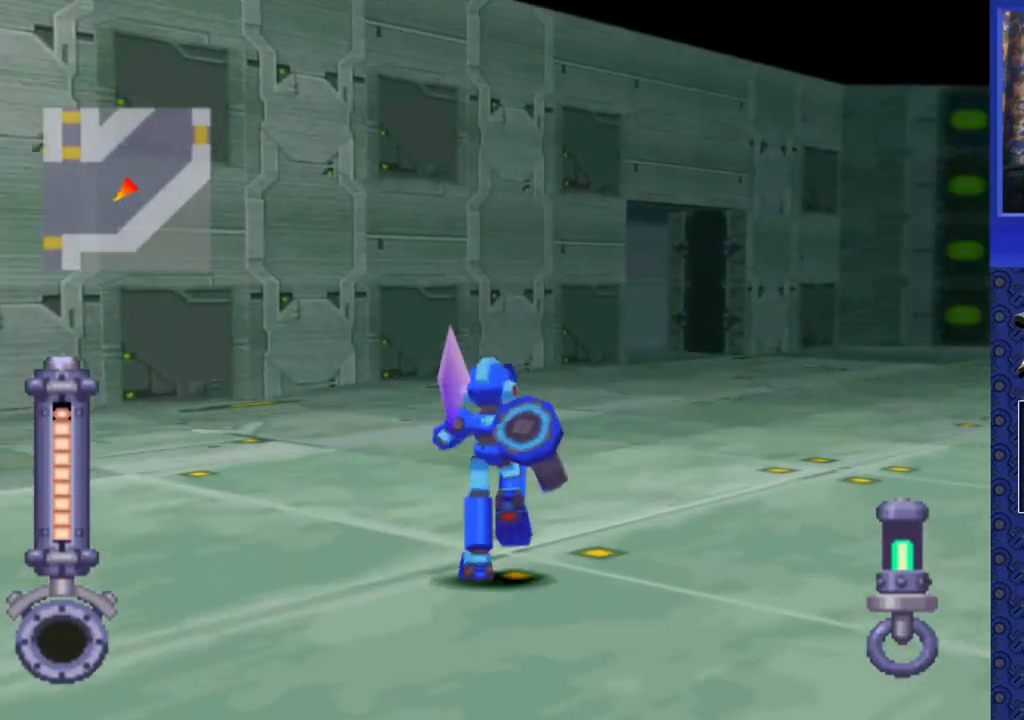
{"buttons": ["DPAD_UP"], "events": [[467, "DPAD_RIGHT", "up"]]}
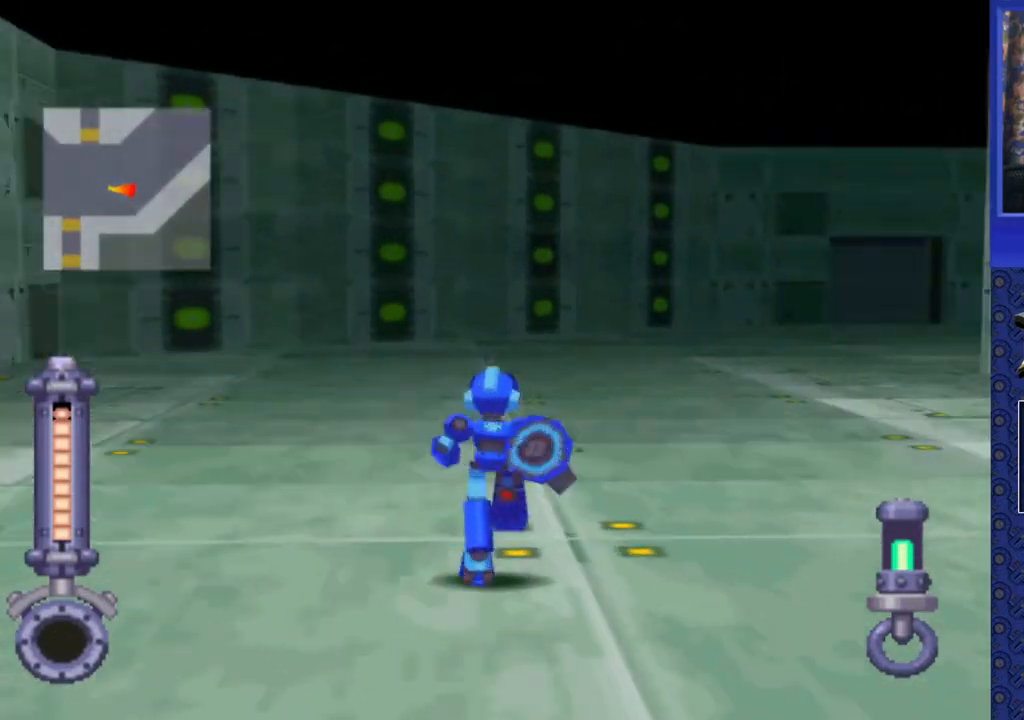
{"buttons": ["DPAD_UP", "DPAD_RIGHT"], "events": [[483, "DPAD_RIGHT", "down"]]}
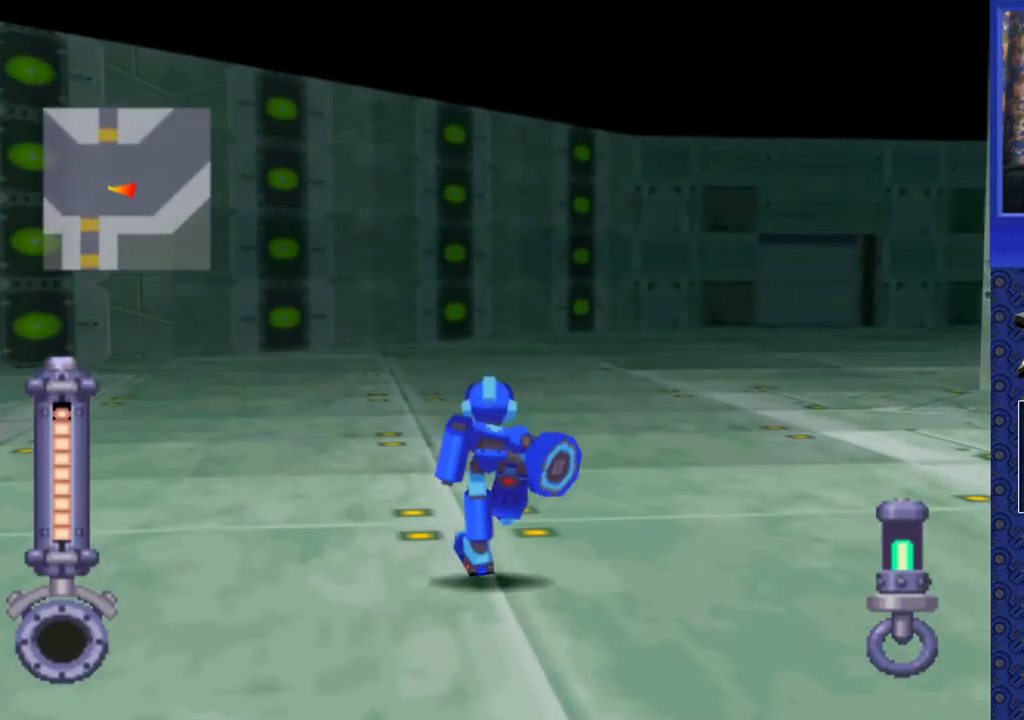
{"buttons": ["DPAD_UP", "DPAD_RIGHT"], "events": []}
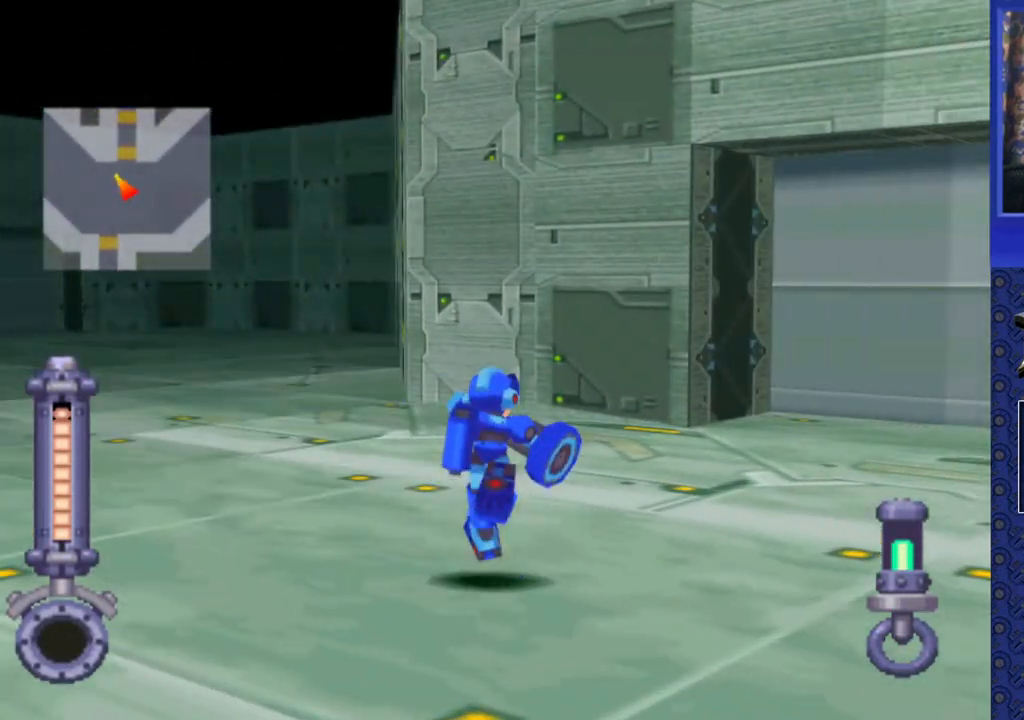
{"buttons": ["DPAD_UP"], "events": [[417, "DPAD_RIGHT", "up"]]}